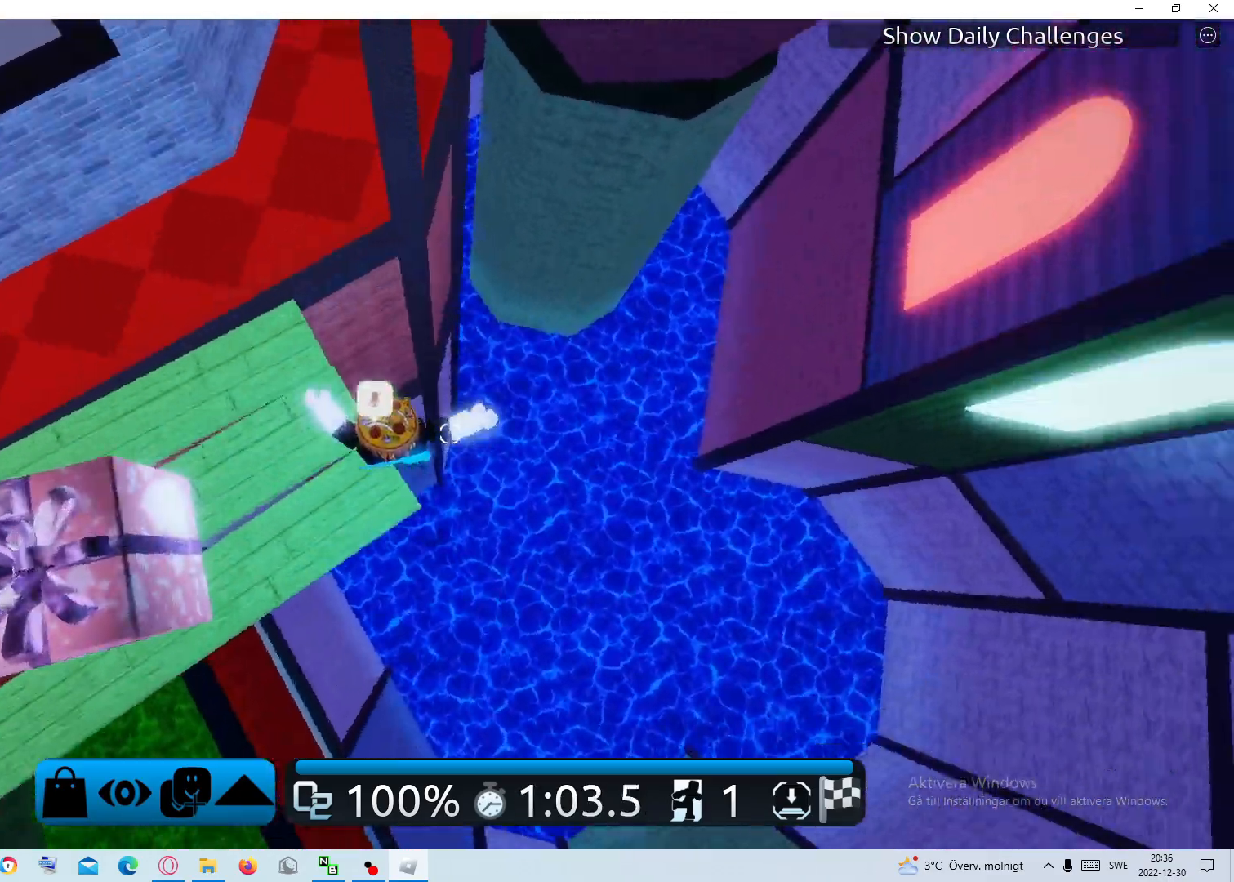
Gameplay with keyboard and mouse; each line is a JSON object with the keys and mouse buttons held at the frame after it. "events" lists presses ("down") and releases ("up") of "1", "2", "3", "4", "5", "a", "alt", "c", "caps_lock", "ctrl", "d", "e", "f", "g", "q", "r", "s", "shift", "space", "t", "tab", "v", "w", "x", "z", "mouse_left", "mouse_wheel" and "mouse_right" between this image and that frame as [ms after this image, input, new state], when the widget could be followed in between. "mouse_left", "mouse_wheel", "mouse_right" = the "left", "wheel", "right" buttons of the "mouse" list. No other keys are recorded. "wheel" means that the mouse wheel is clicked or scrolled. Not read: mouse_move.
{"keys": ["w"], "mouse": [], "events": [[67, "space", "down"], [250, "space", "up"]]}
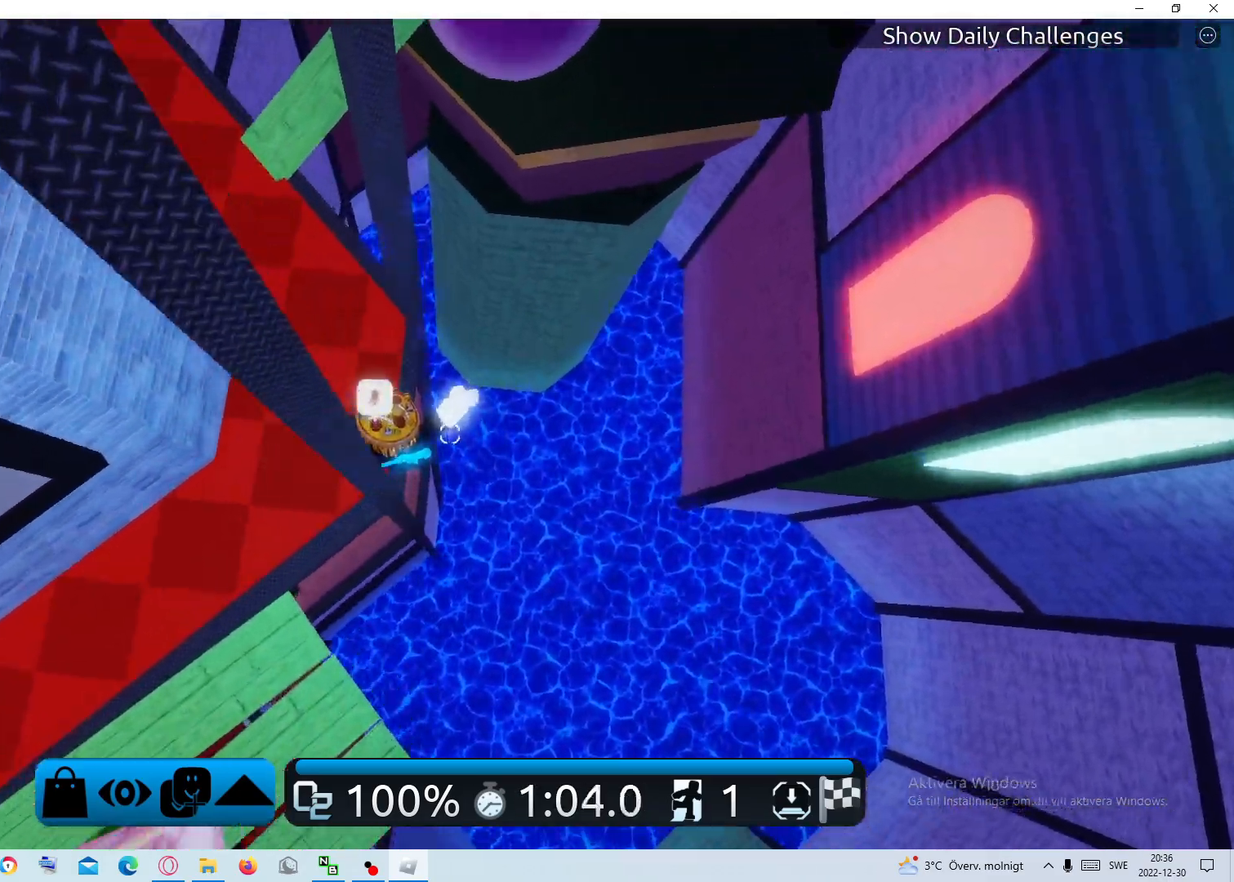
{"keys": ["w"], "mouse": [], "events": []}
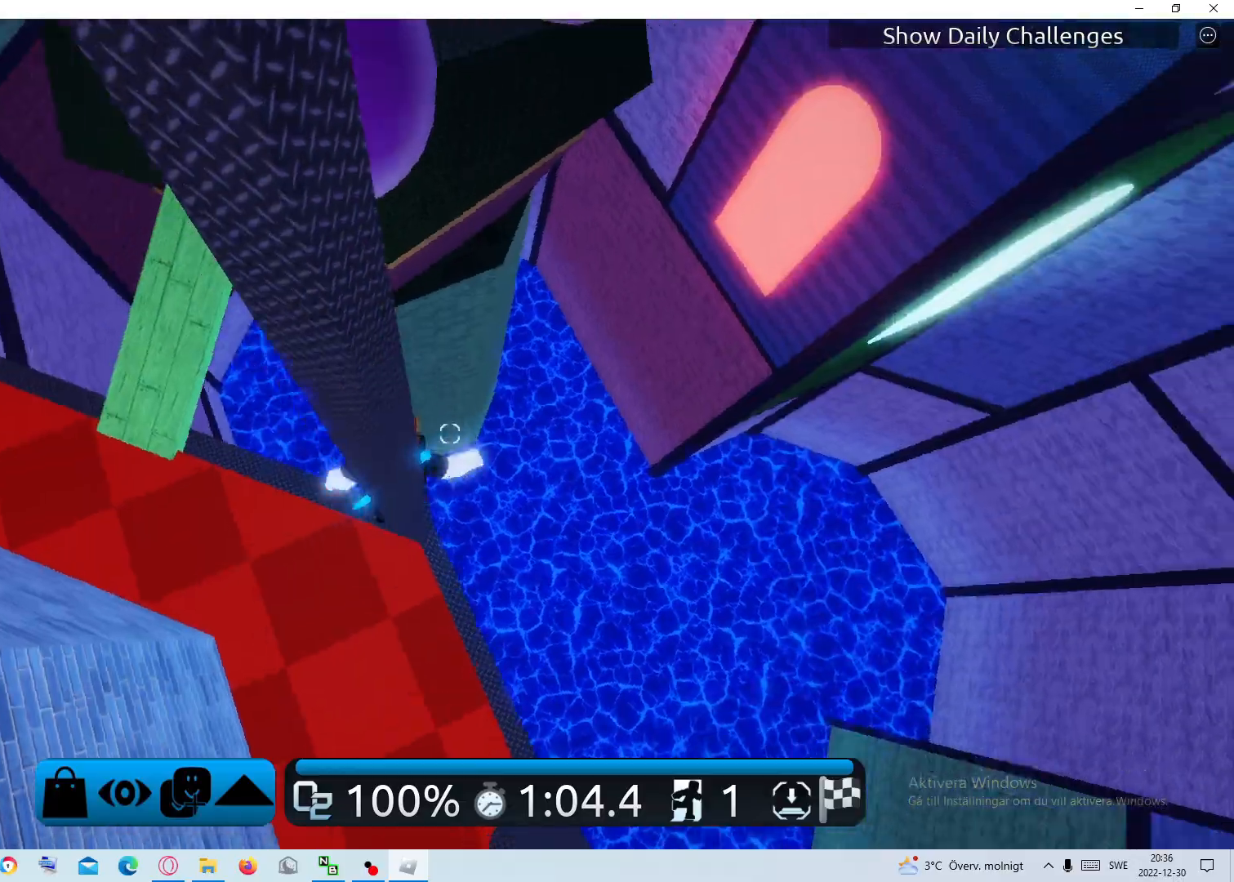
{"keys": ["w"], "mouse": [], "events": [[33, "space", "down"], [283, "space", "up"]]}
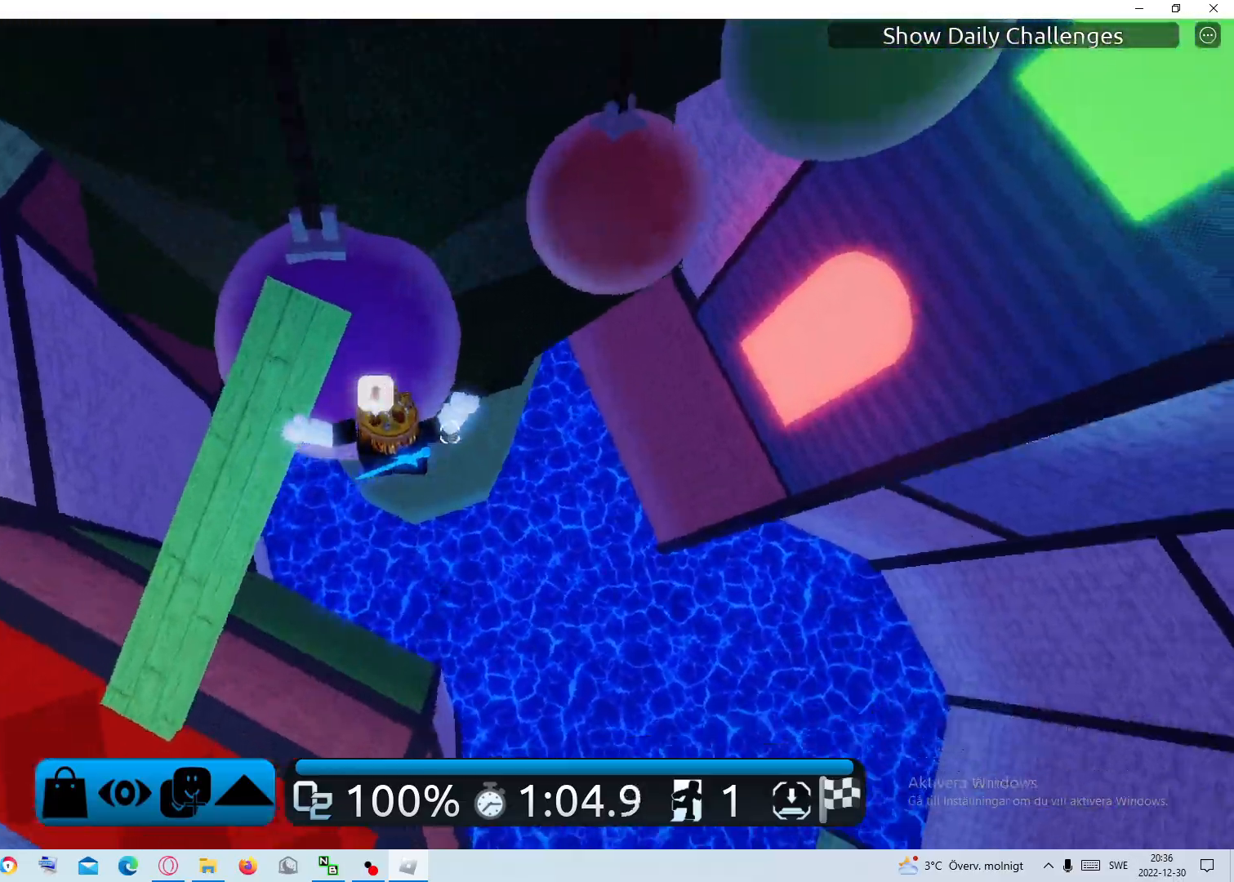
{"keys": ["w"], "mouse": [], "events": [[100, "space", "down"], [300, "space", "up"]]}
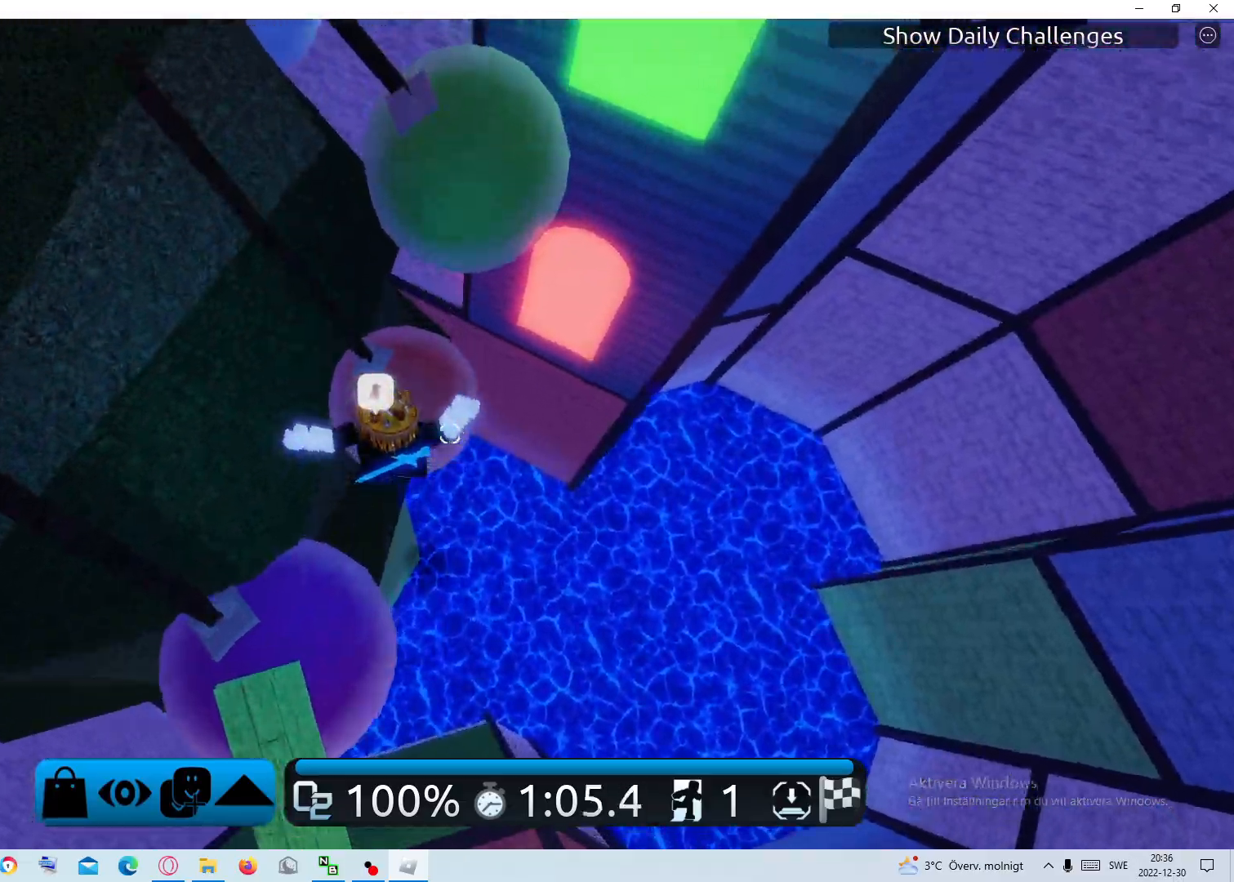
{"keys": ["w"], "mouse": [], "events": [[217, "space", "down"], [367, "space", "up"]]}
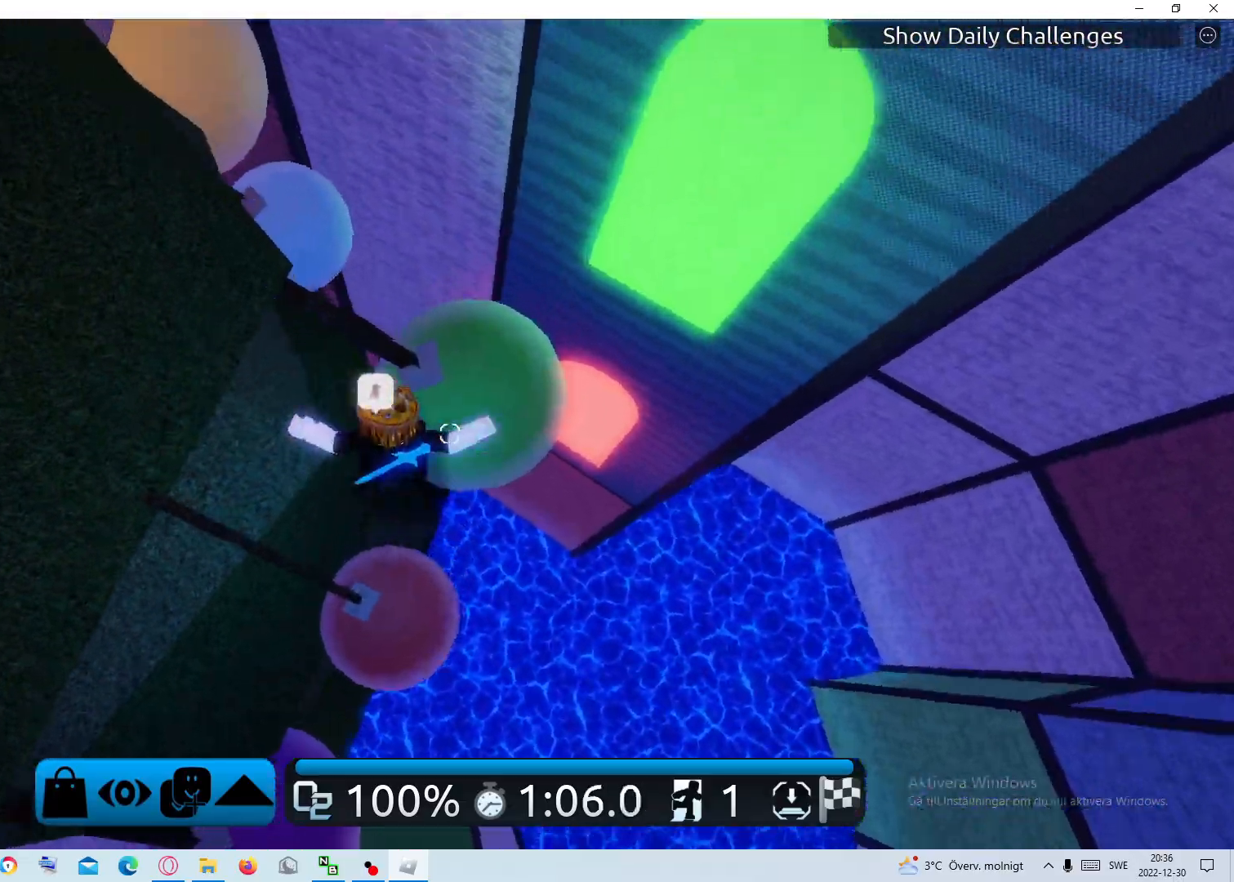
{"keys": ["w"], "mouse": [], "events": [[283, "space", "down"], [417, "space", "up"]]}
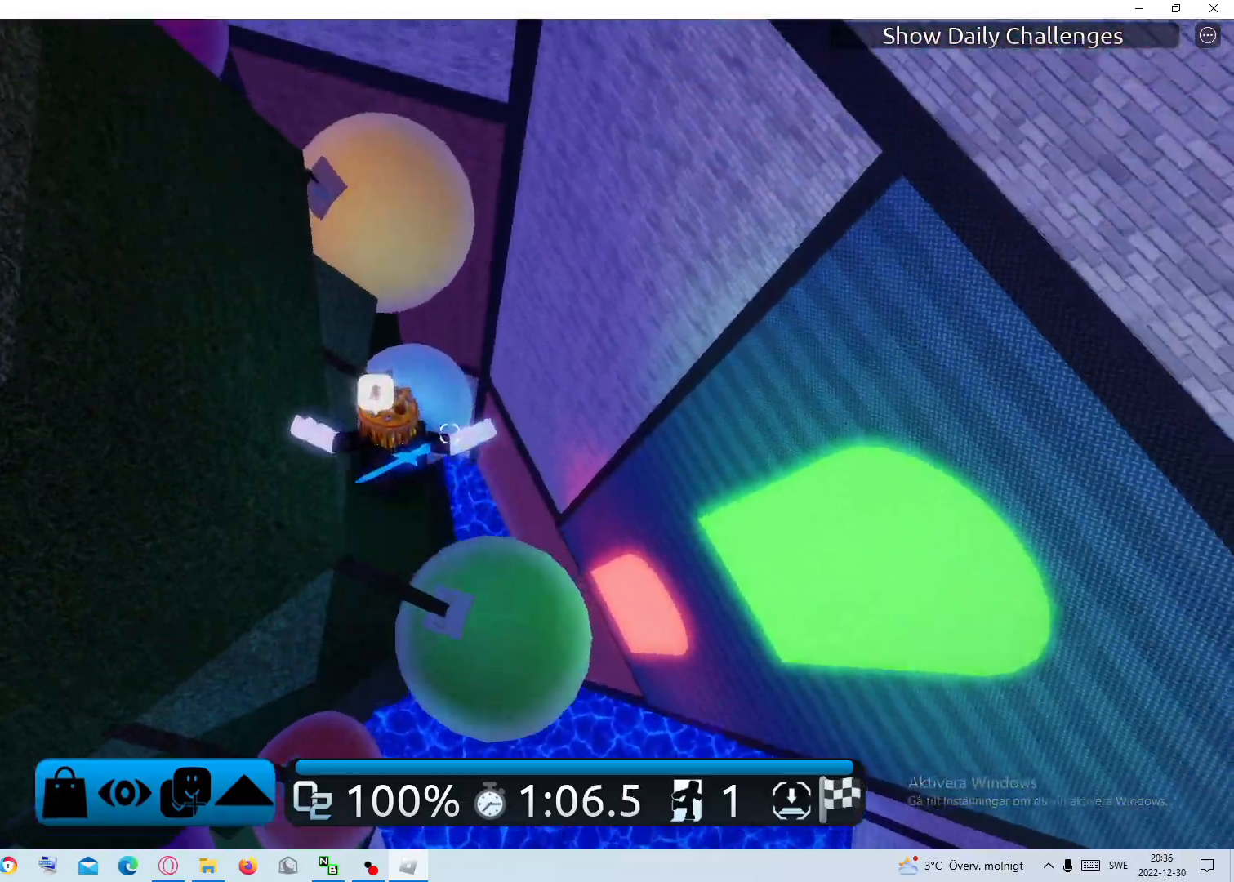
{"keys": ["space", "w"], "mouse": [], "events": [[333, "space", "down"]]}
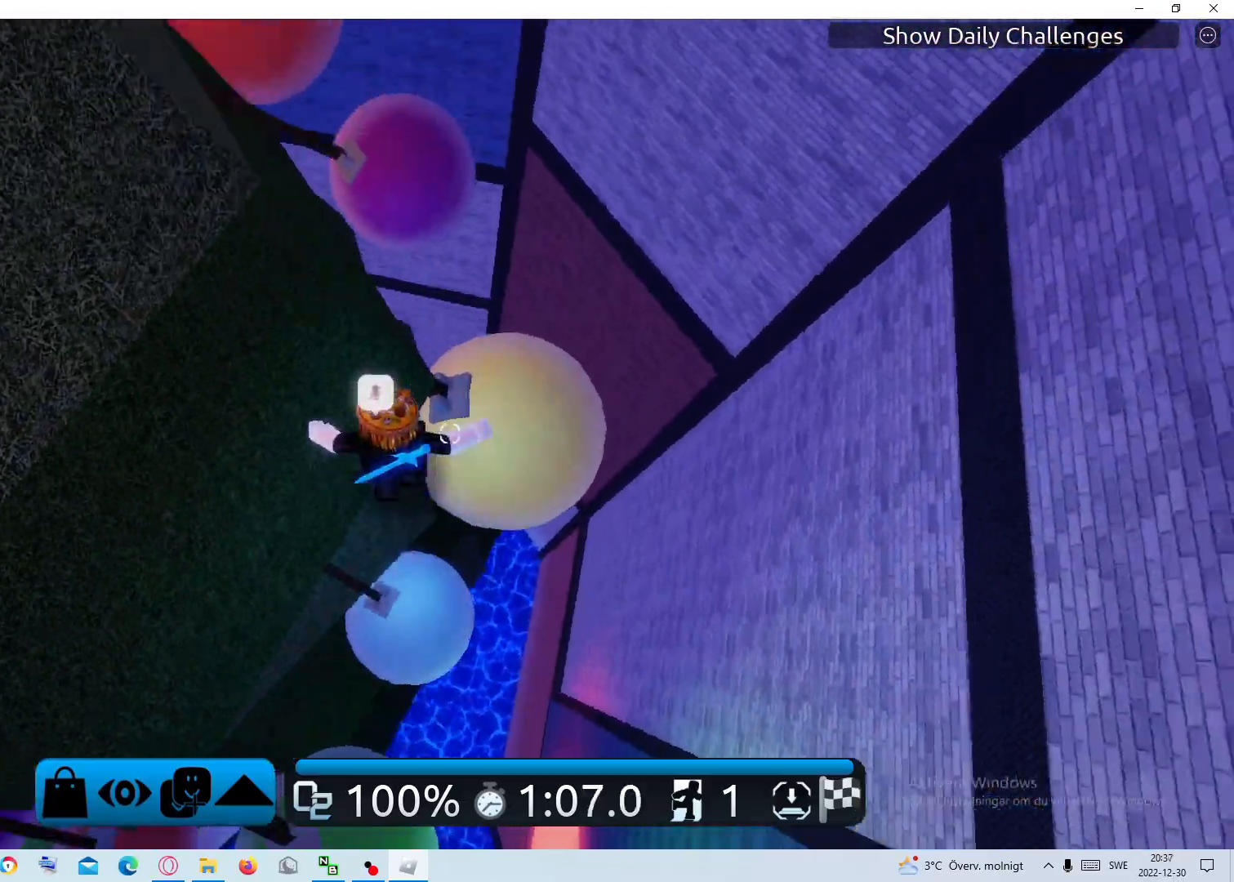
{"keys": ["space", "w"], "mouse": [], "events": []}
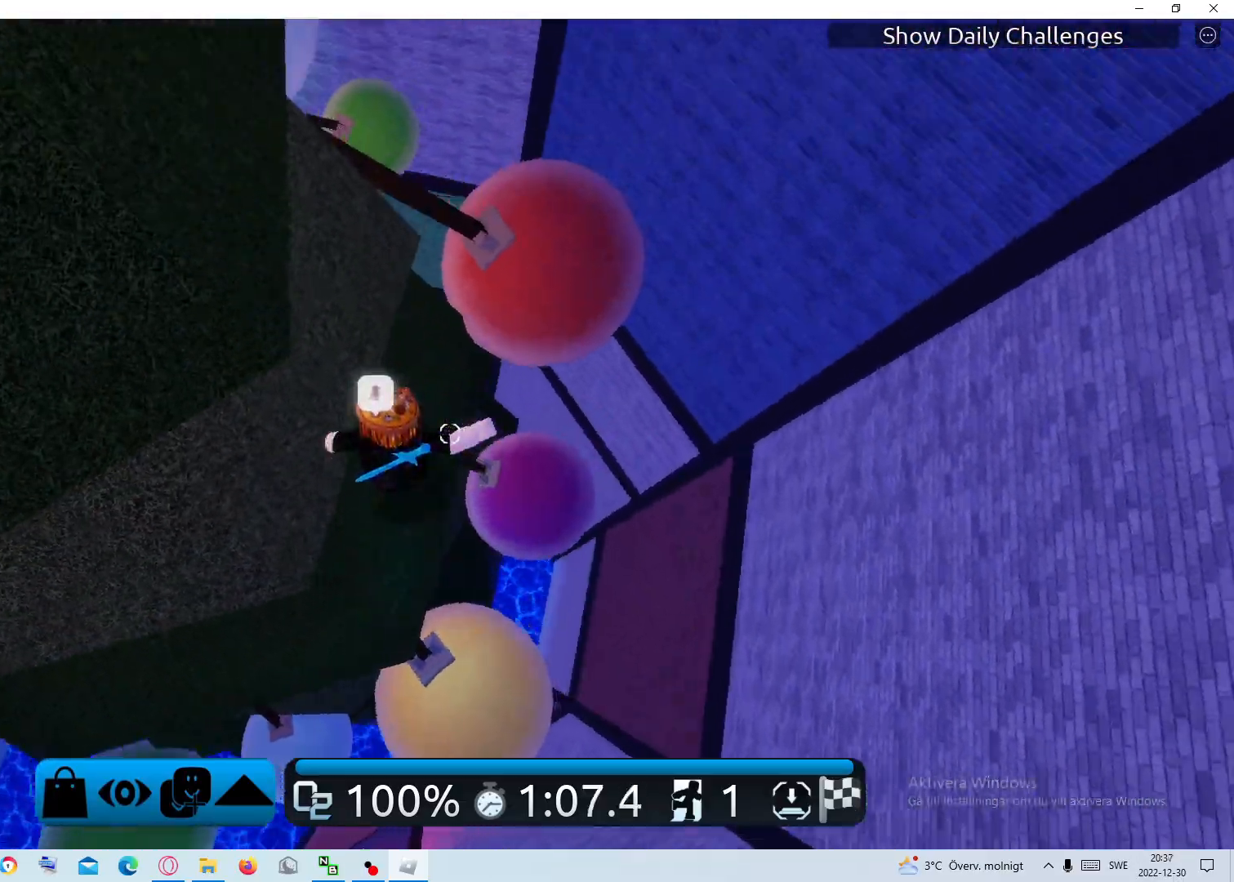
{"keys": ["space", "w"], "mouse": [], "events": []}
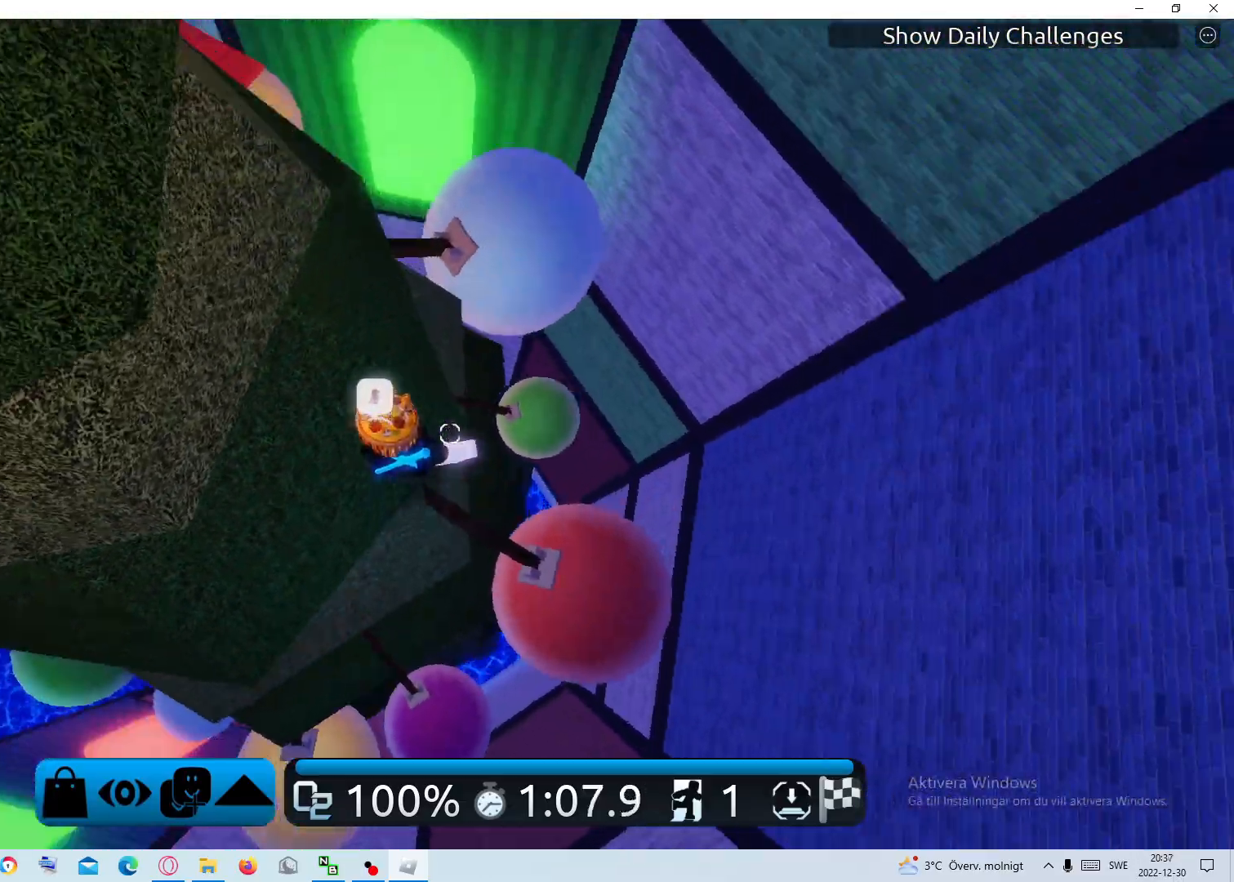
{"keys": ["space", "w"], "mouse": [], "events": []}
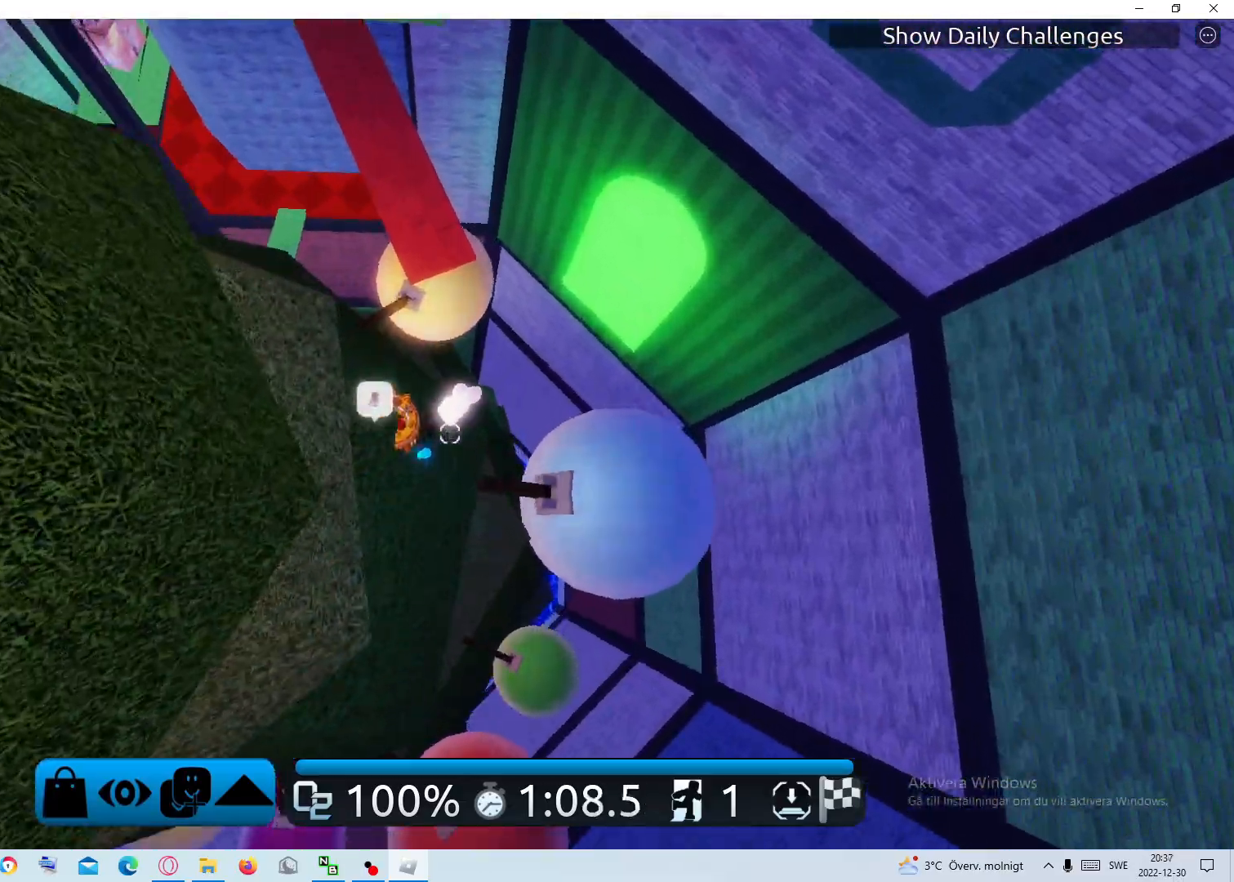
{"keys": ["w"], "mouse": ["right"], "events": [[167, "space", "up"], [300, "shift", "down"], [400, "mouse_right", "down"], [400, "shift", "up"]]}
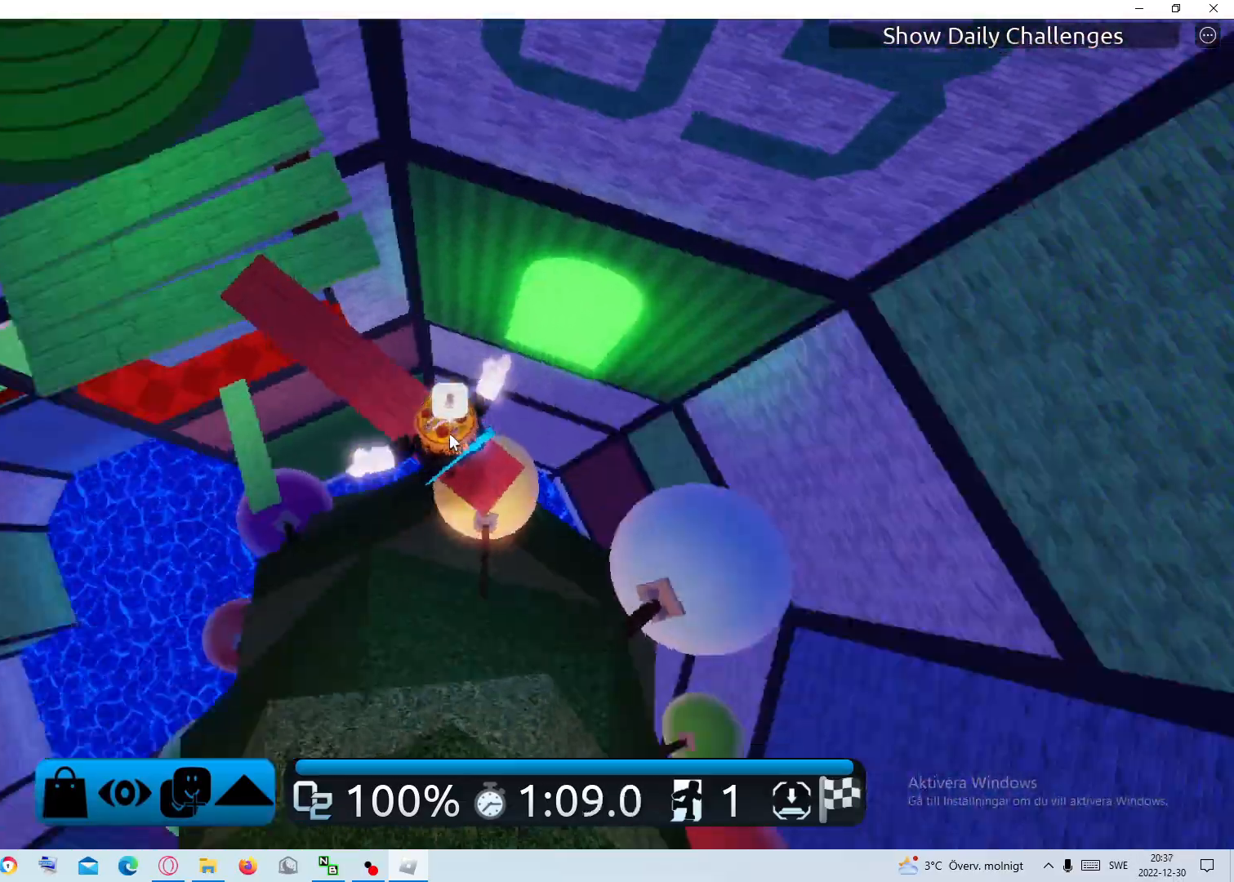
{"keys": ["a", "shift"], "mouse": ["right"], "events": [[50, "a", "down"], [50, "w", "up"], [183, "space", "down"], [283, "space", "up"], [417, "shift", "down"]]}
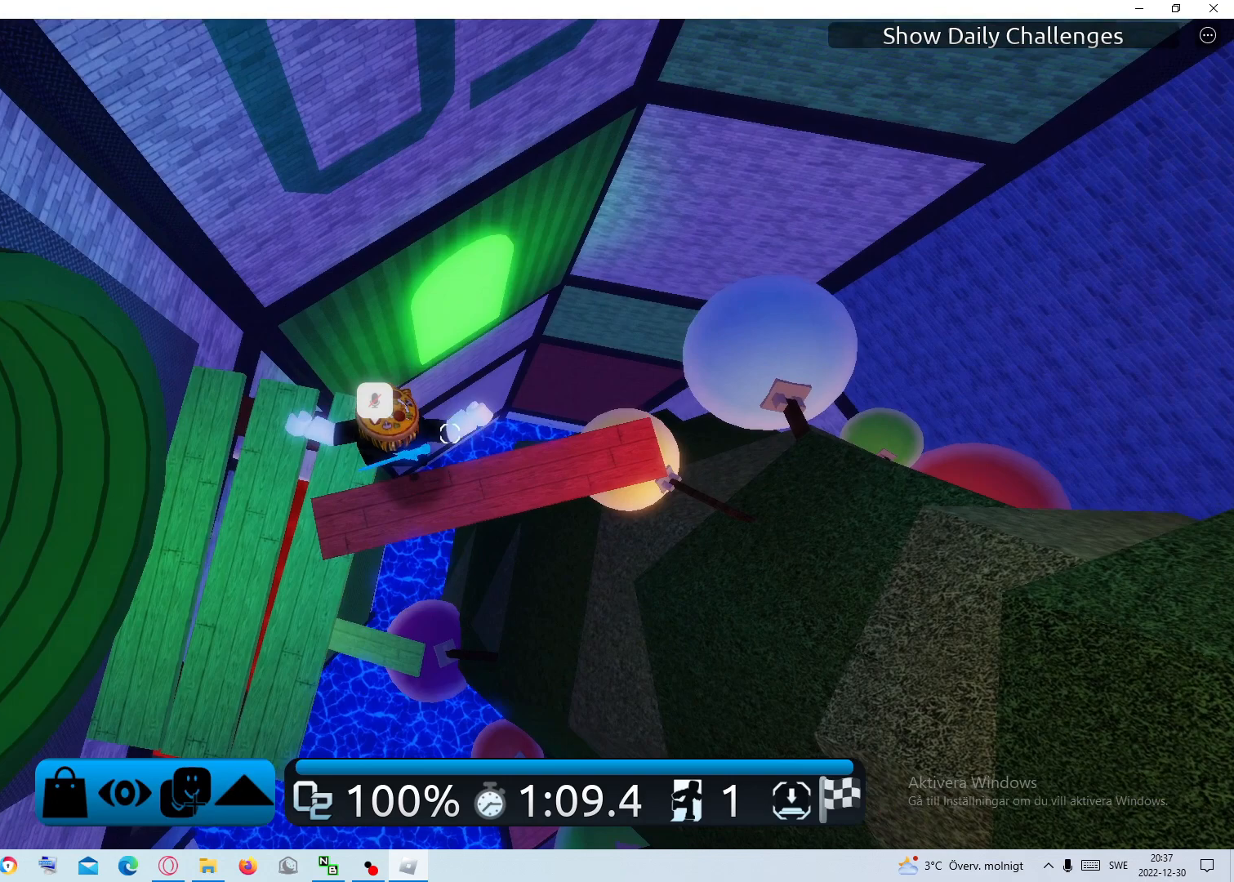
{"keys": ["a"], "mouse": ["right"], "events": [[17, "shift", "up"], [250, "space", "down"], [383, "space", "up"]]}
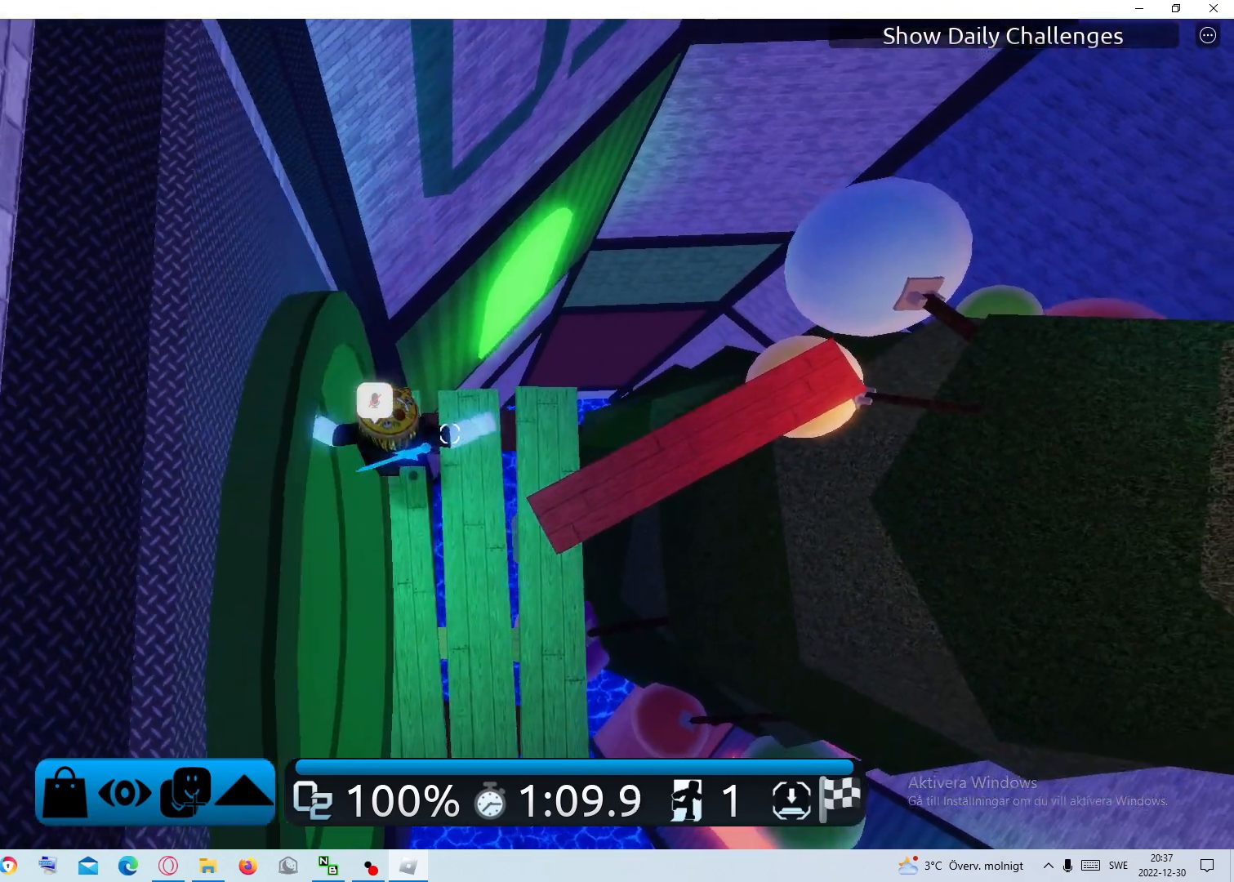
{"keys": [], "mouse": ["right"], "events": [[400, "a", "up"]]}
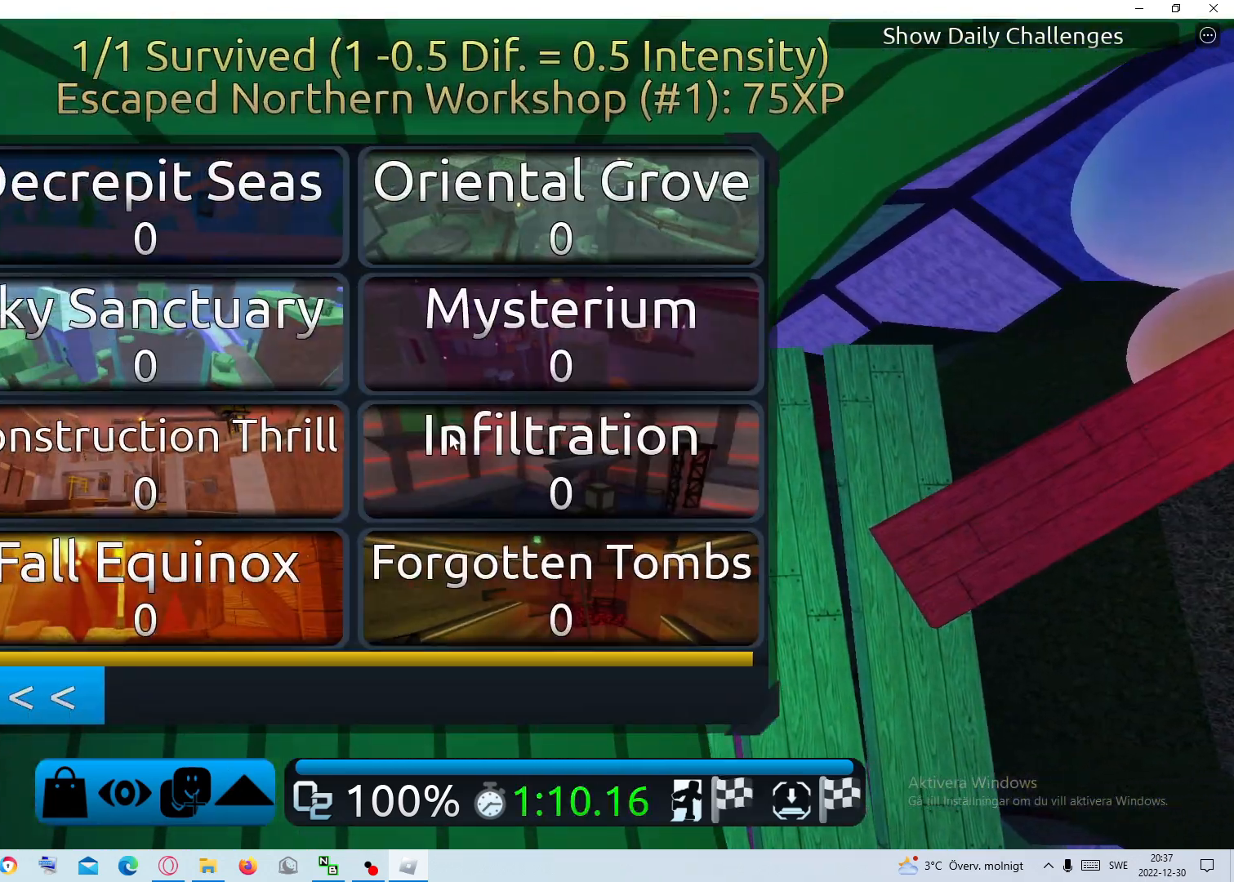
{"keys": [], "mouse": [], "events": [[33, "shift", "down"], [100, "mouse_right", "up"], [133, "shift", "up"]]}
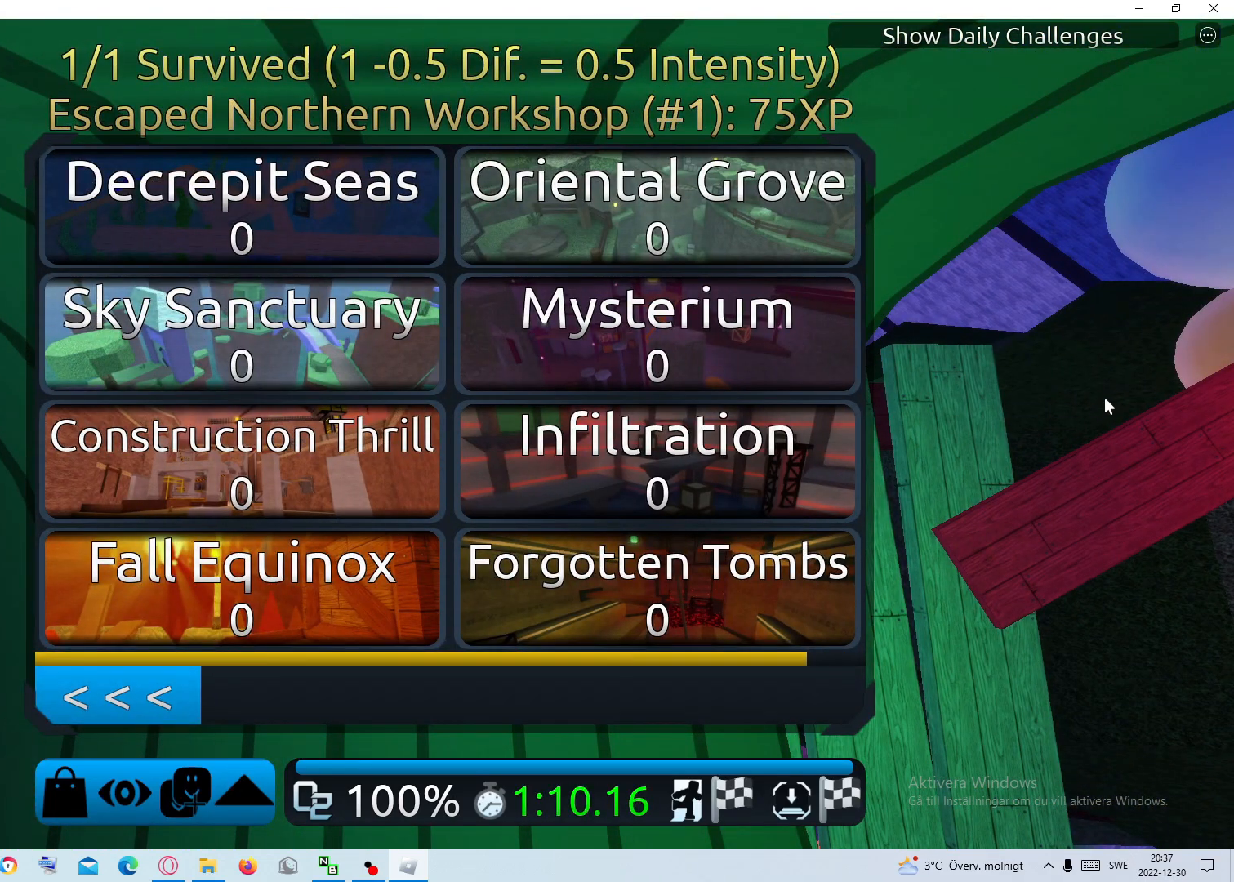
{"keys": [], "mouse": ["right"], "events": [[433, "mouse_right", "down"]]}
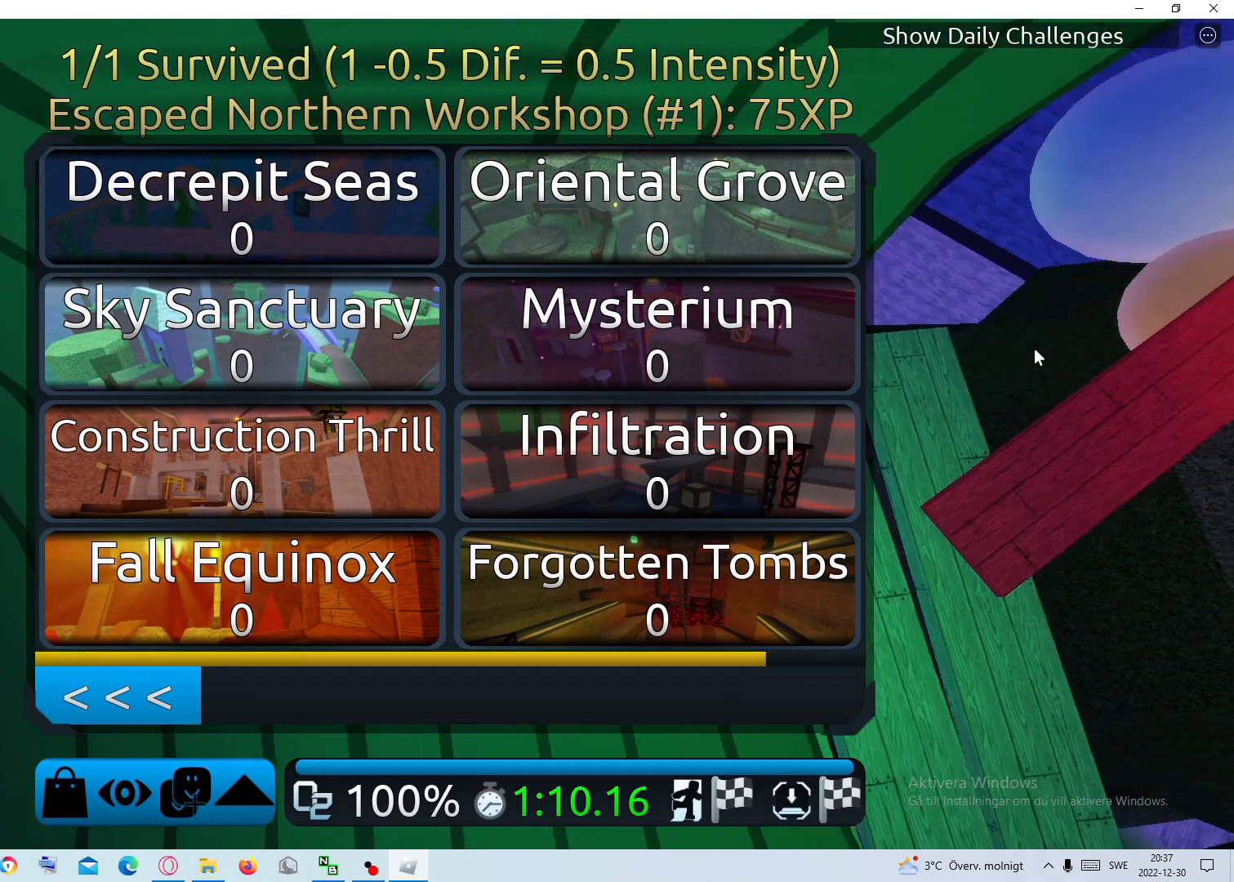
{"keys": [], "mouse": [], "events": [[500, "mouse_right", "up"]]}
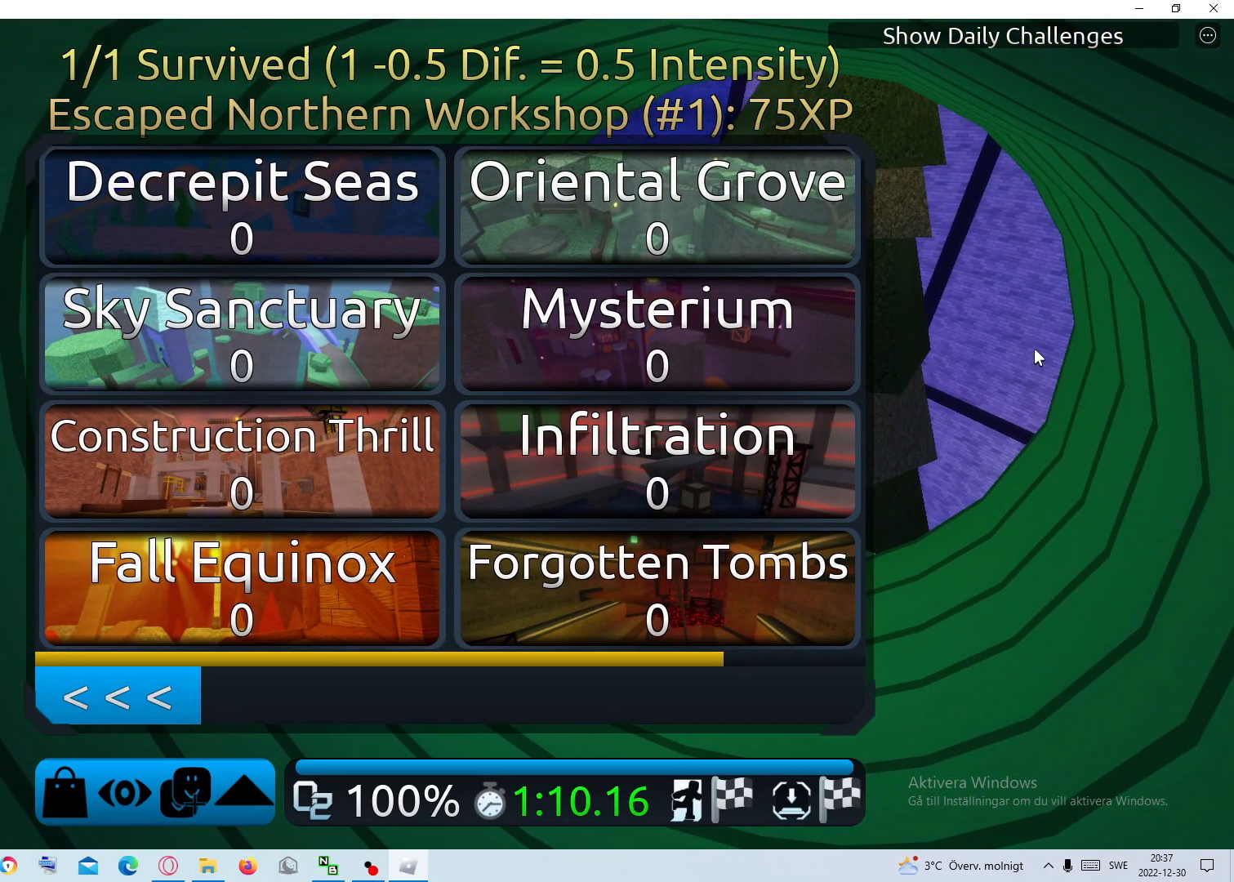
{"keys": [], "mouse": [], "events": [[233, "s", "down"], [417, "s", "up"]]}
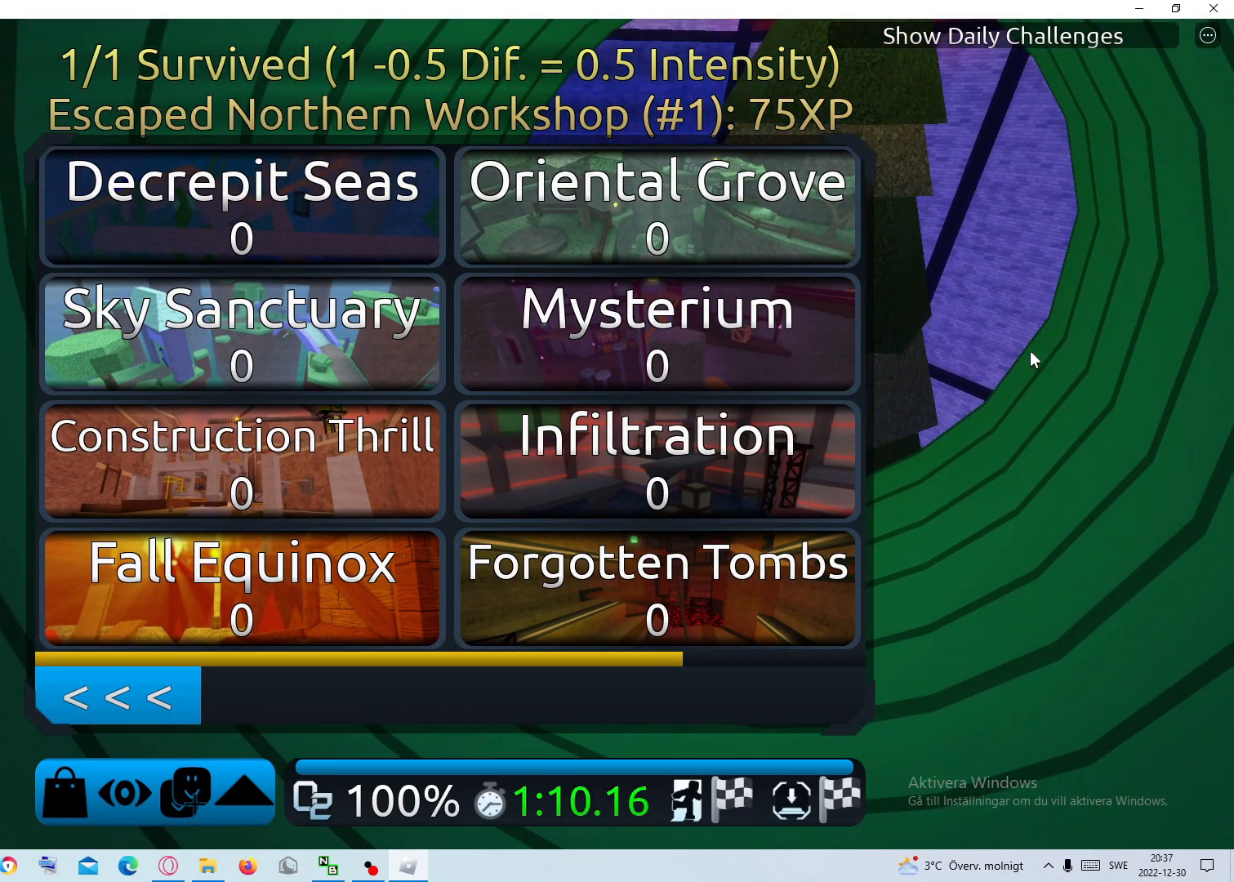
{"keys": [], "mouse": [], "events": [[200, "r", "down"], [283, "r", "up"]]}
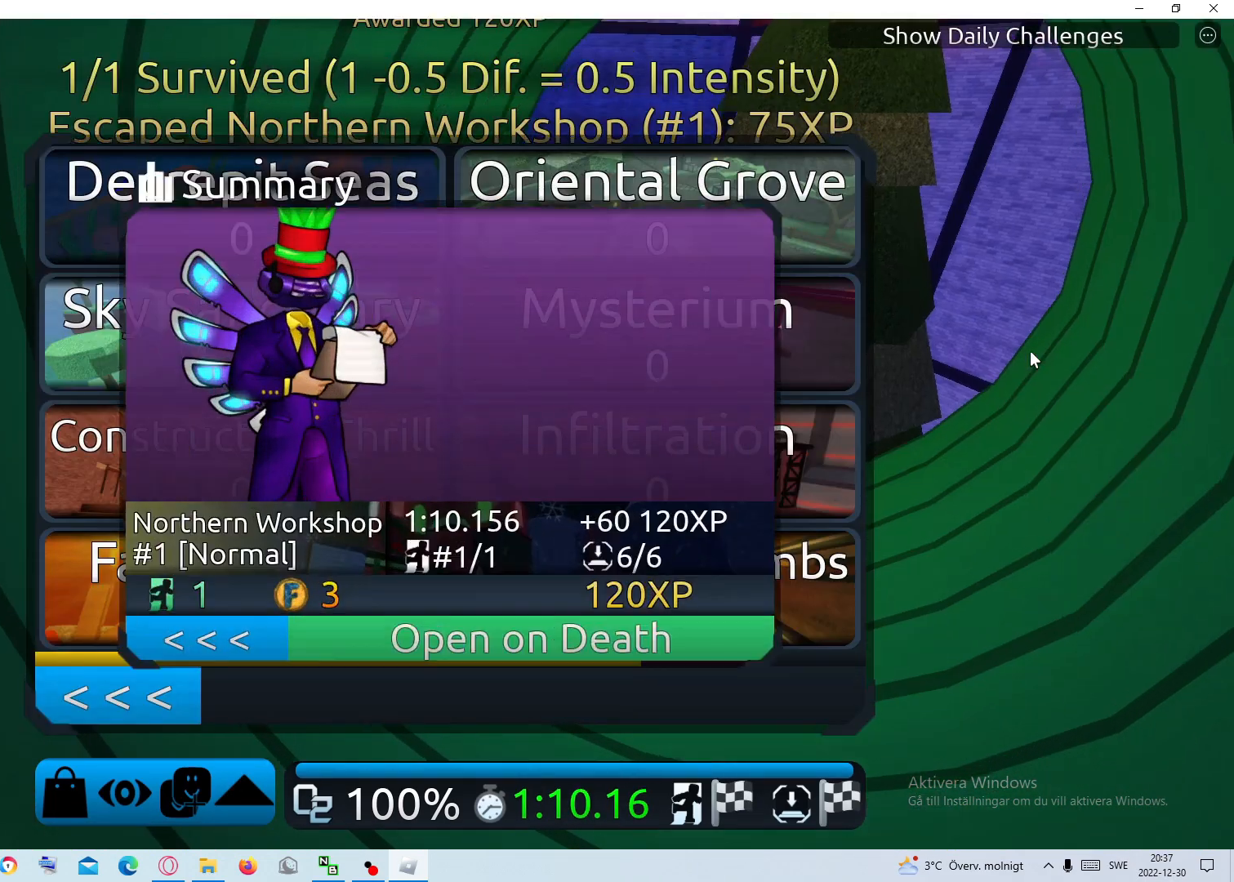
{"keys": [], "mouse": [], "events": []}
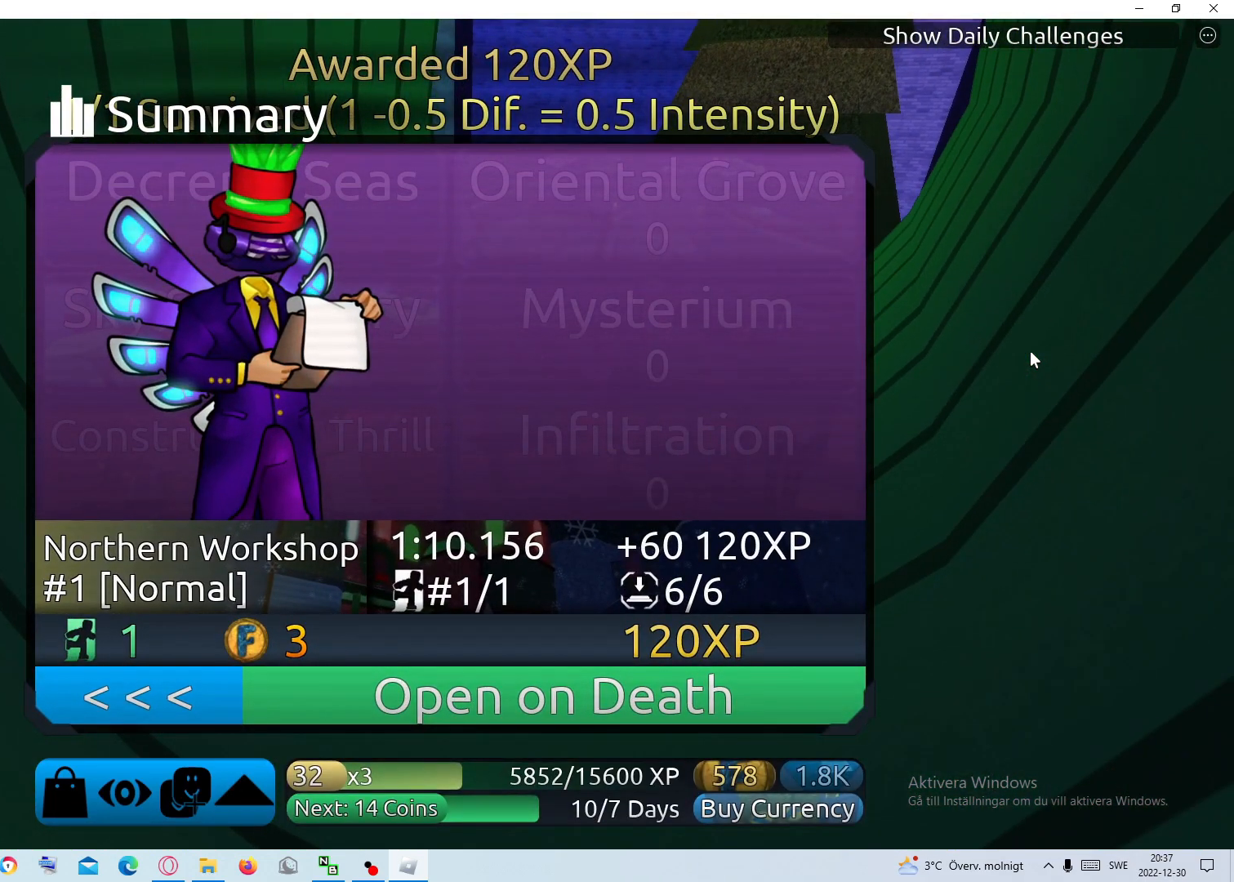
{"keys": [], "mouse": [], "events": []}
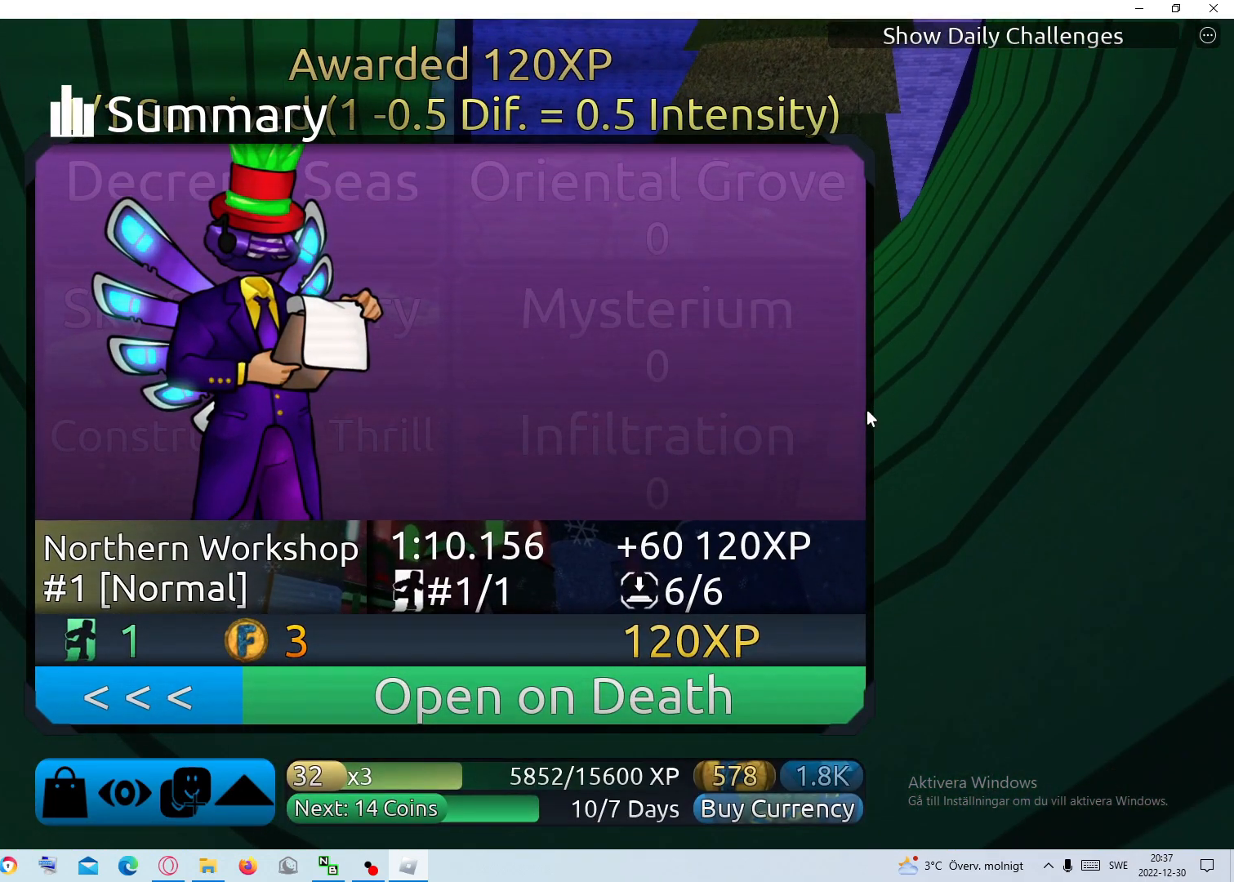
{"keys": [], "mouse": [], "events": []}
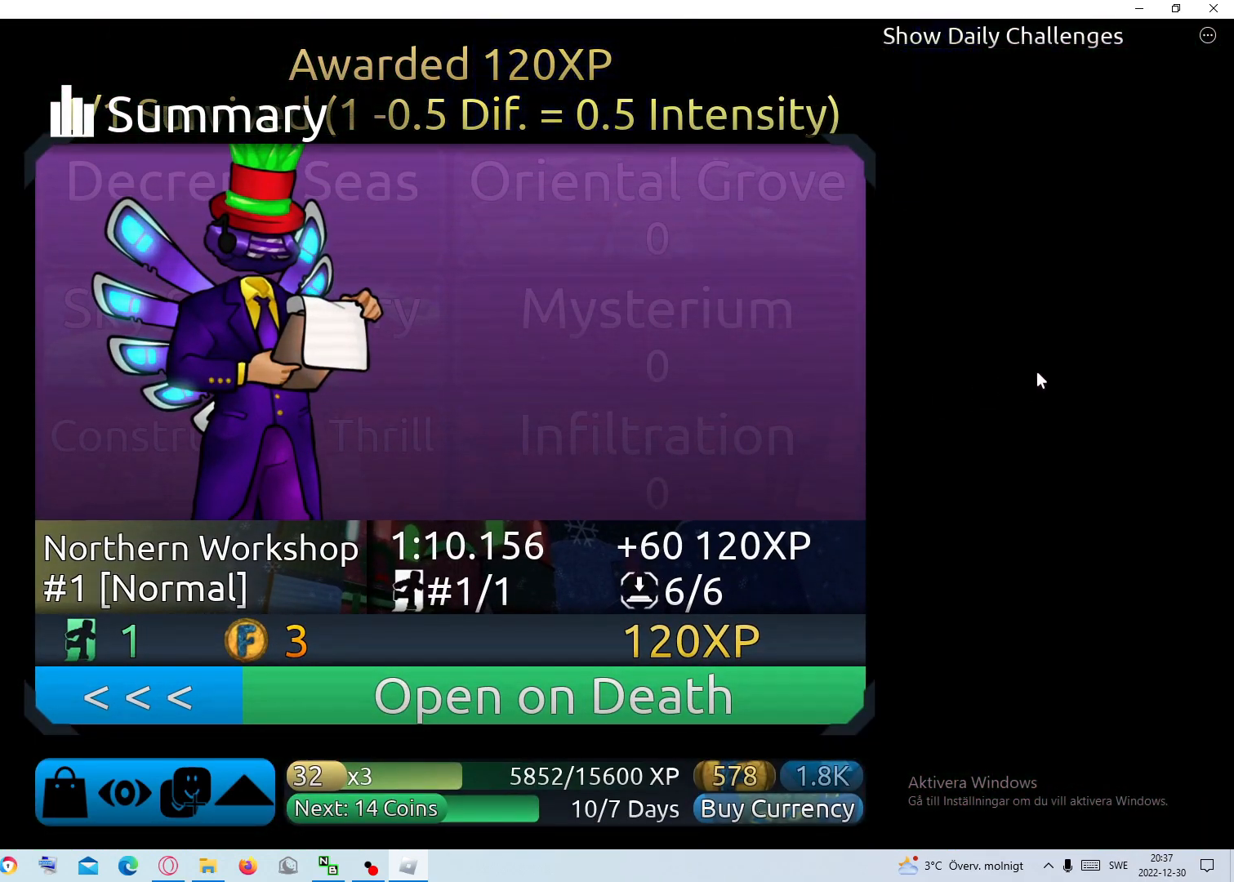
{"keys": [], "mouse": [], "events": []}
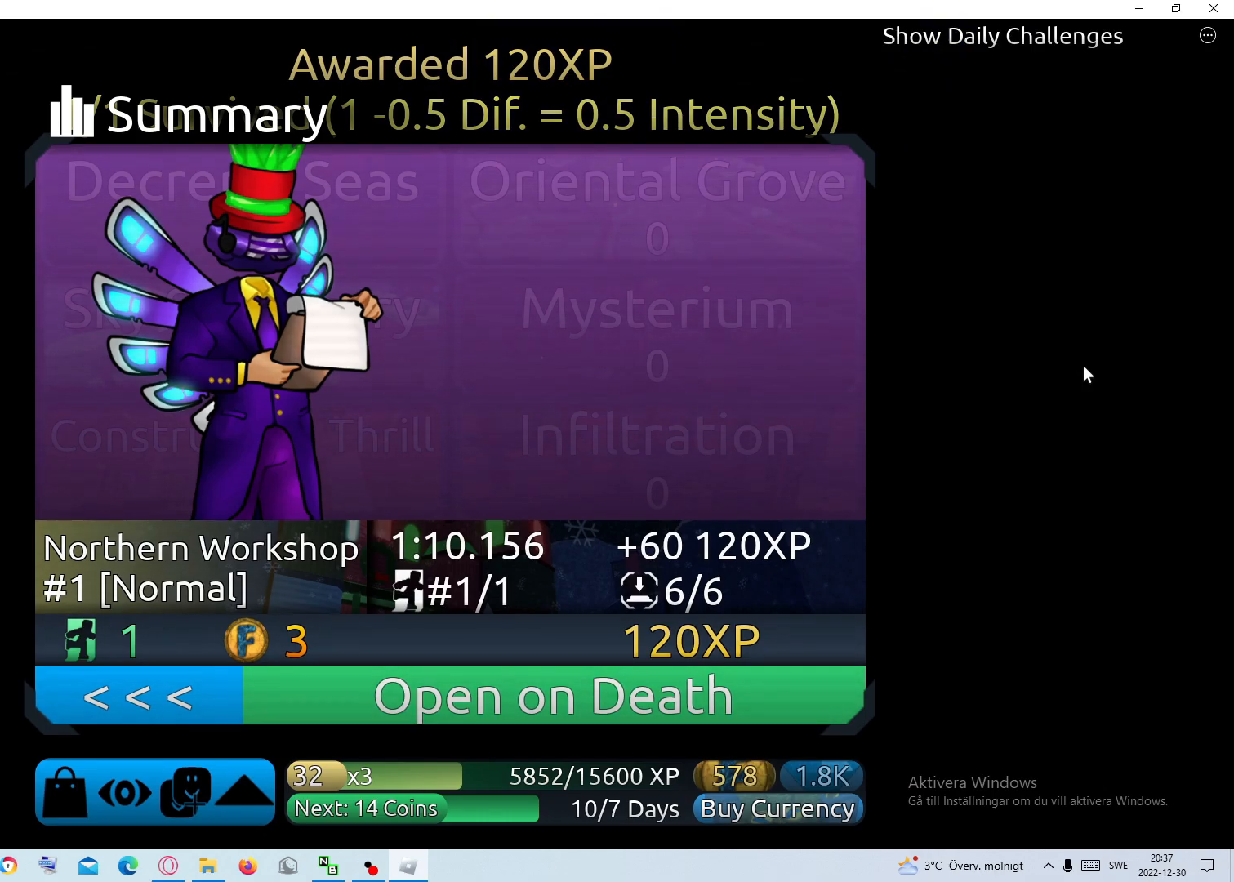
{"keys": [], "mouse": [], "events": []}
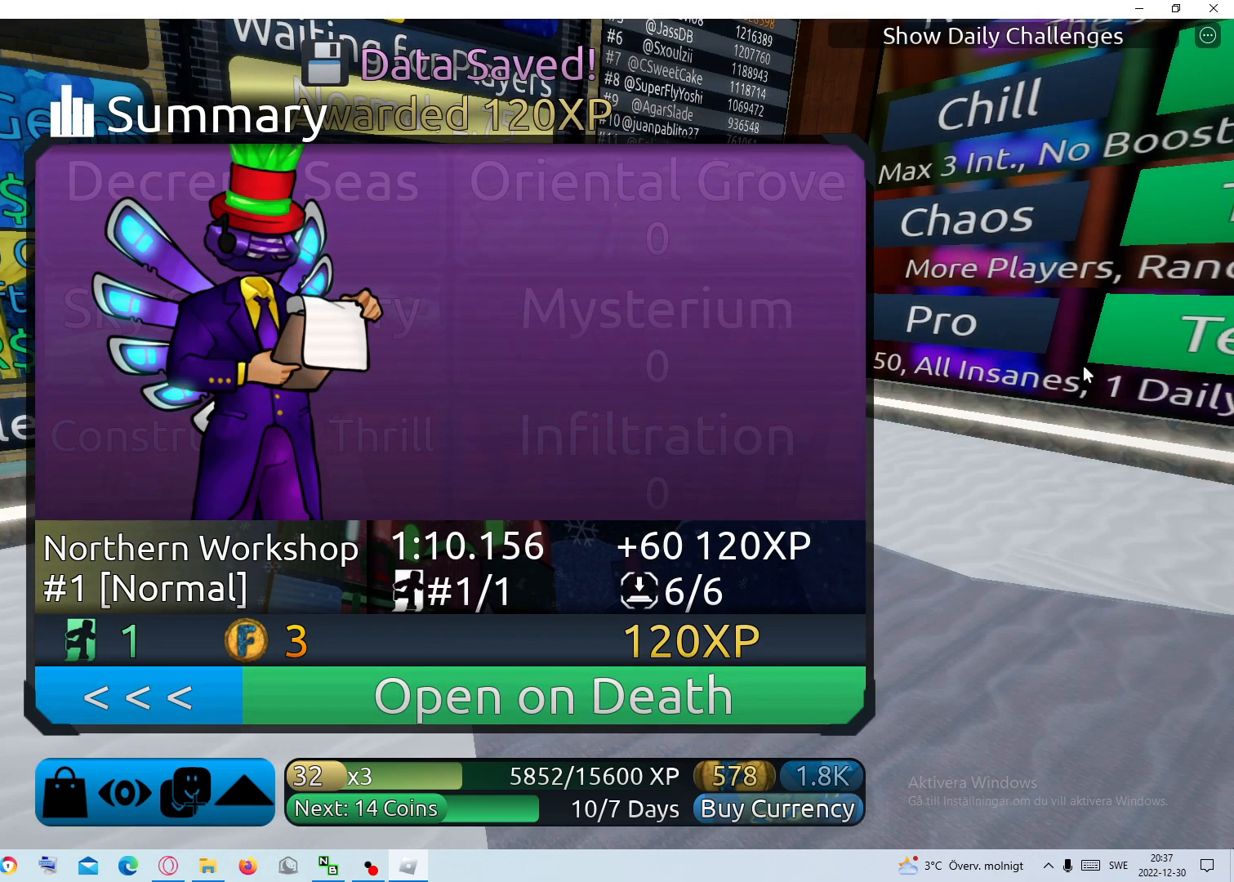
{"keys": [], "mouse": [], "events": []}
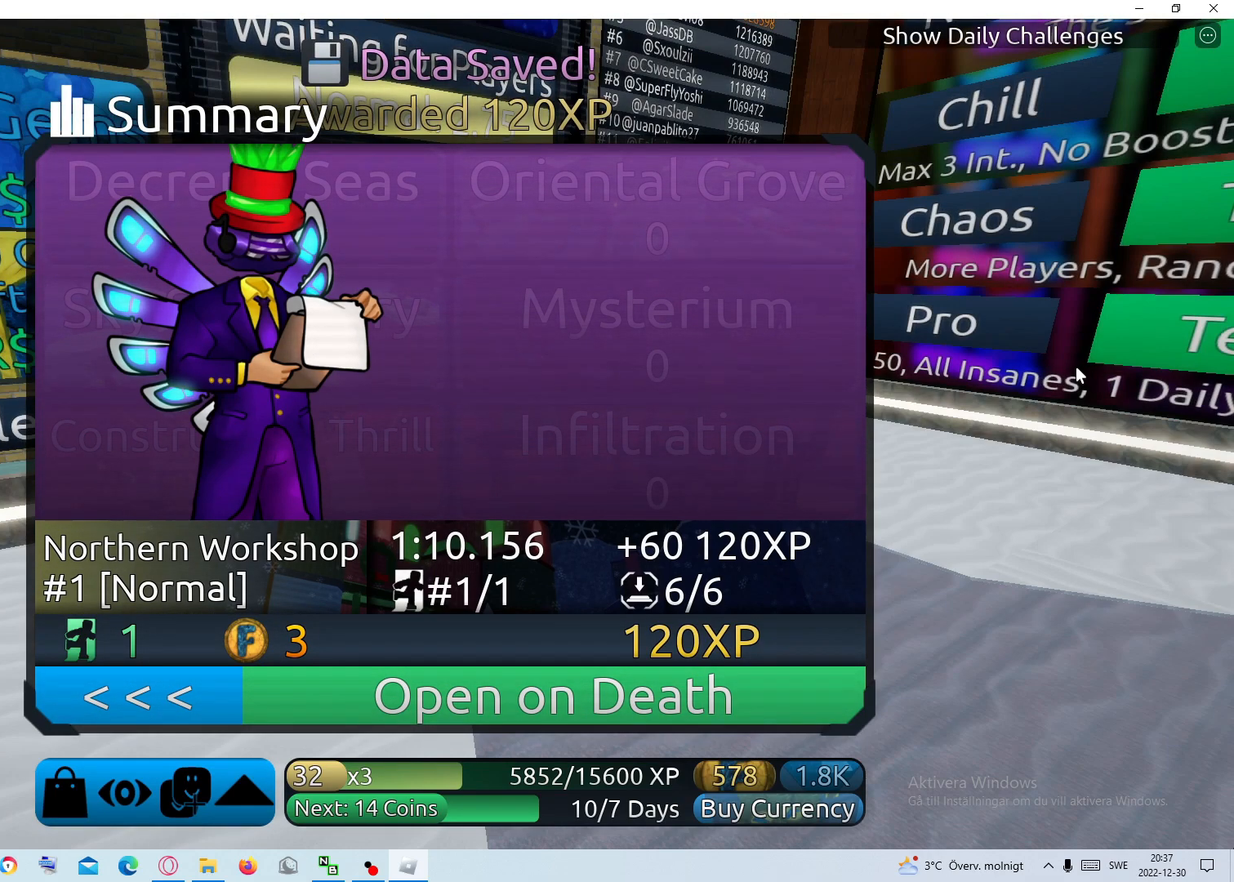
{"keys": [], "mouse": [], "events": [[67, "s", "down"], [500, "s", "up"]]}
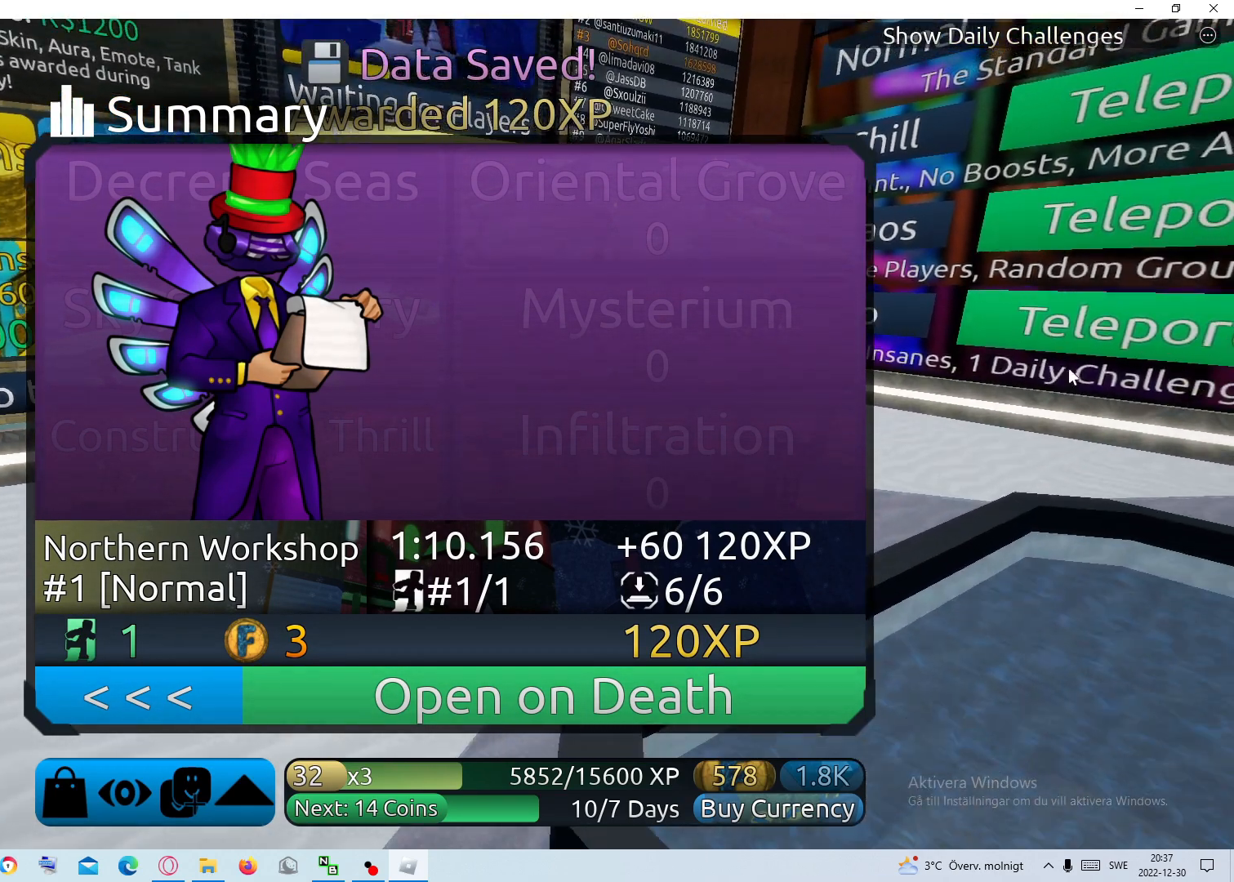
{"keys": [], "mouse": [], "events": []}
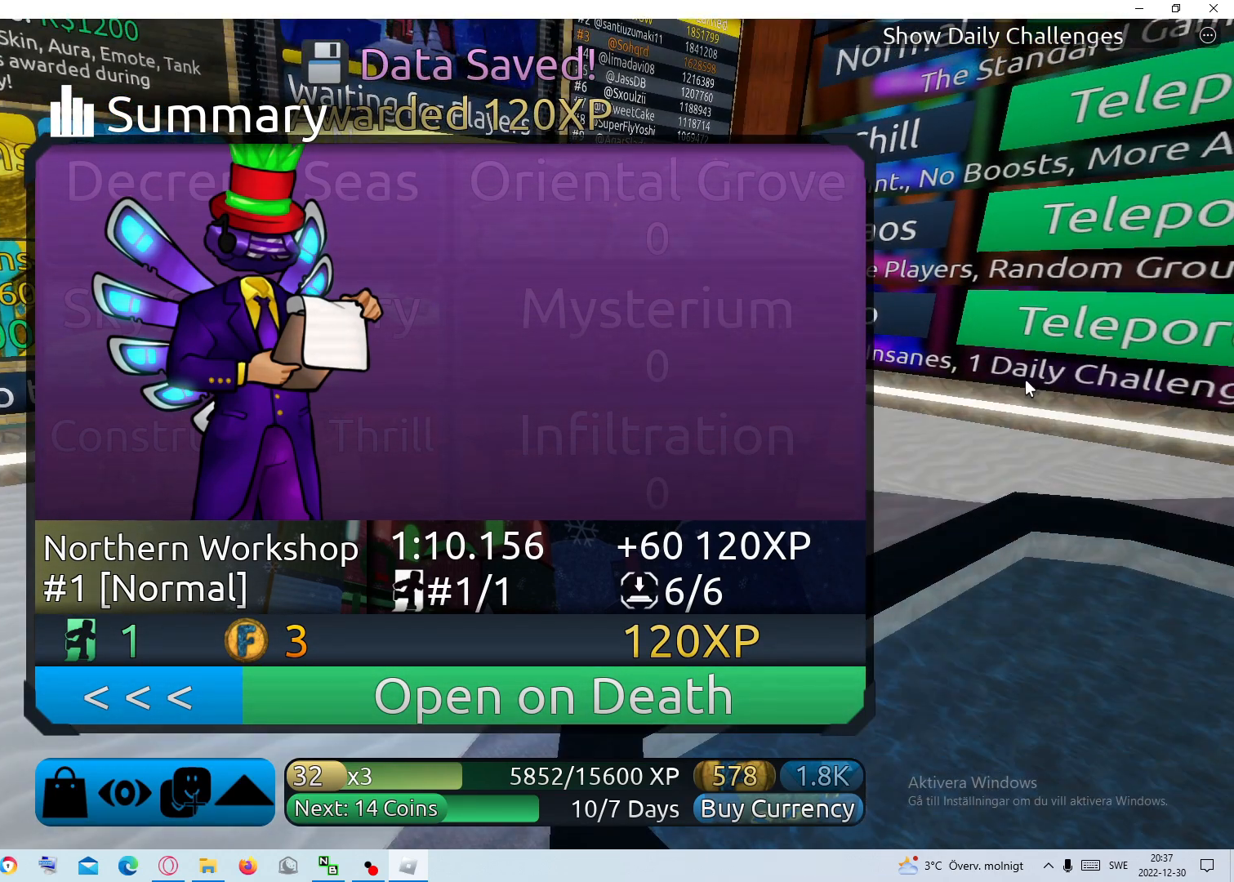
{"keys": [], "mouse": [], "events": []}